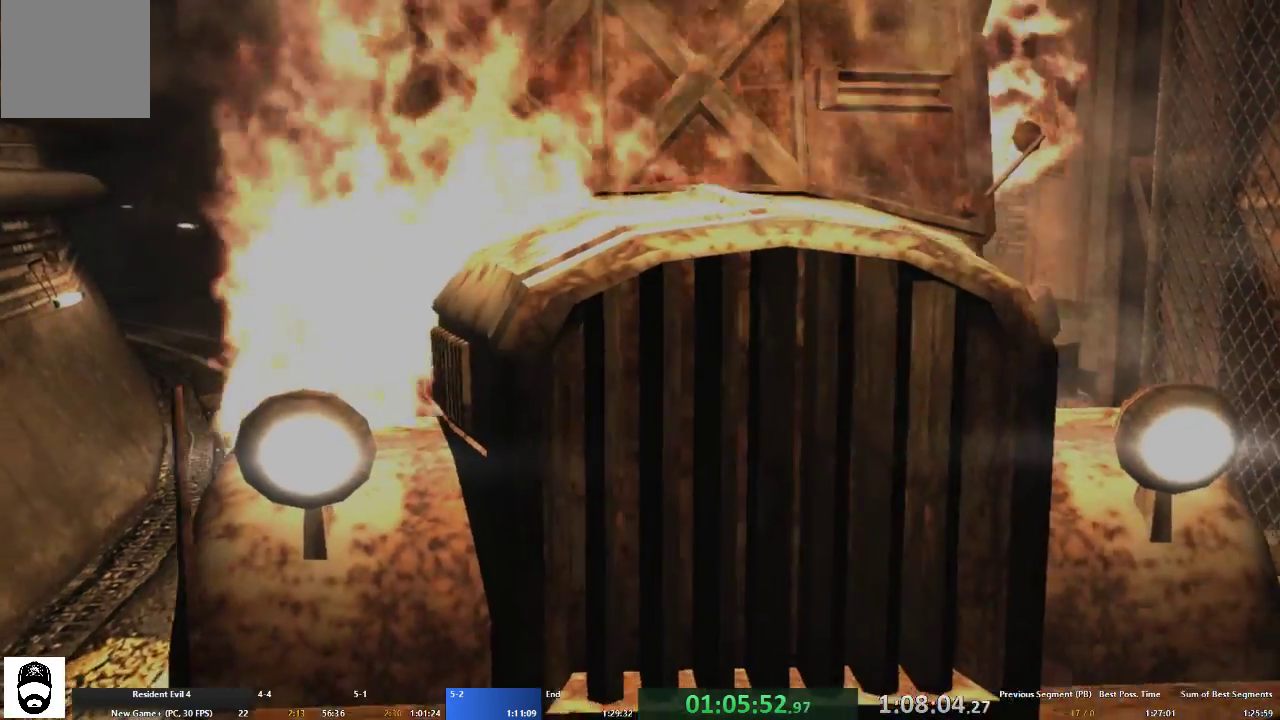
Gameplay with a controller (Xbox layout); each line is a JSON object with the inputs held at the frame after it. "events" lists button and stick changes between this image and that frame as [ms after this image, input, new state], when the widget could be followed in between. Not read: L3 R3.
{"buttons": ["L2"], "left_stick": "center", "right_stick": "center", "events": []}
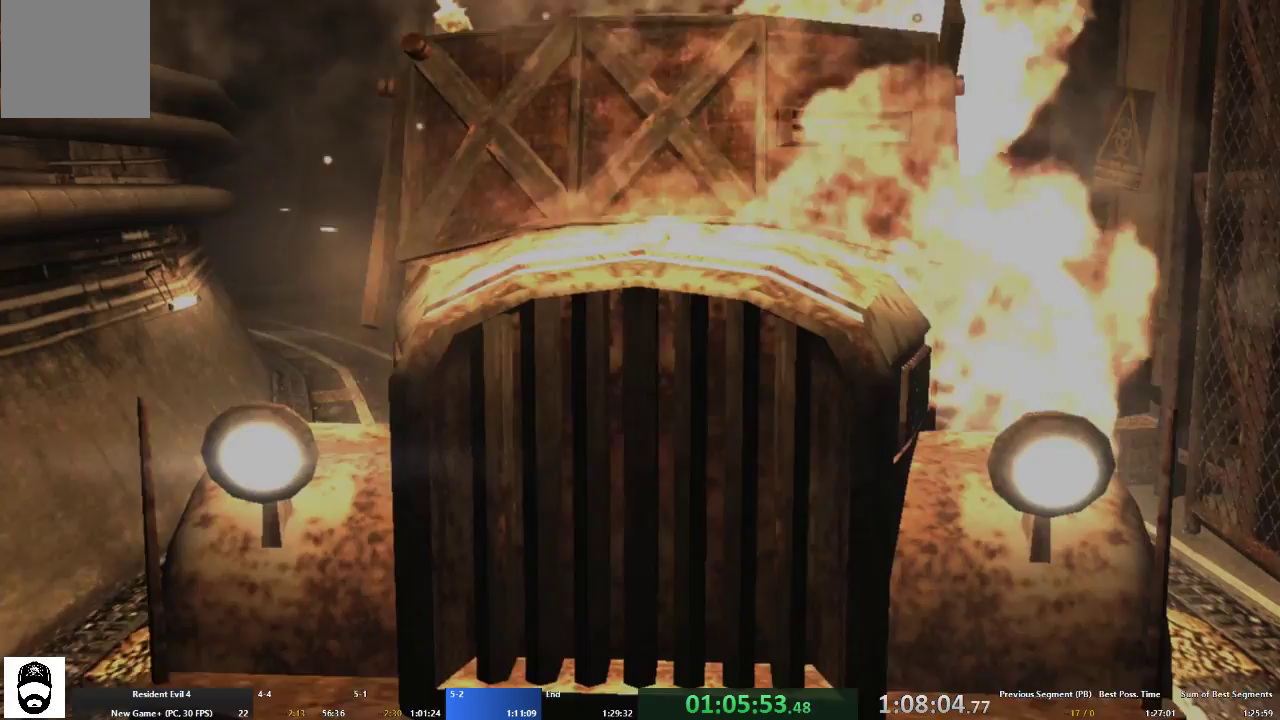
{"buttons": ["L2"], "left_stick": "center", "right_stick": "center", "events": []}
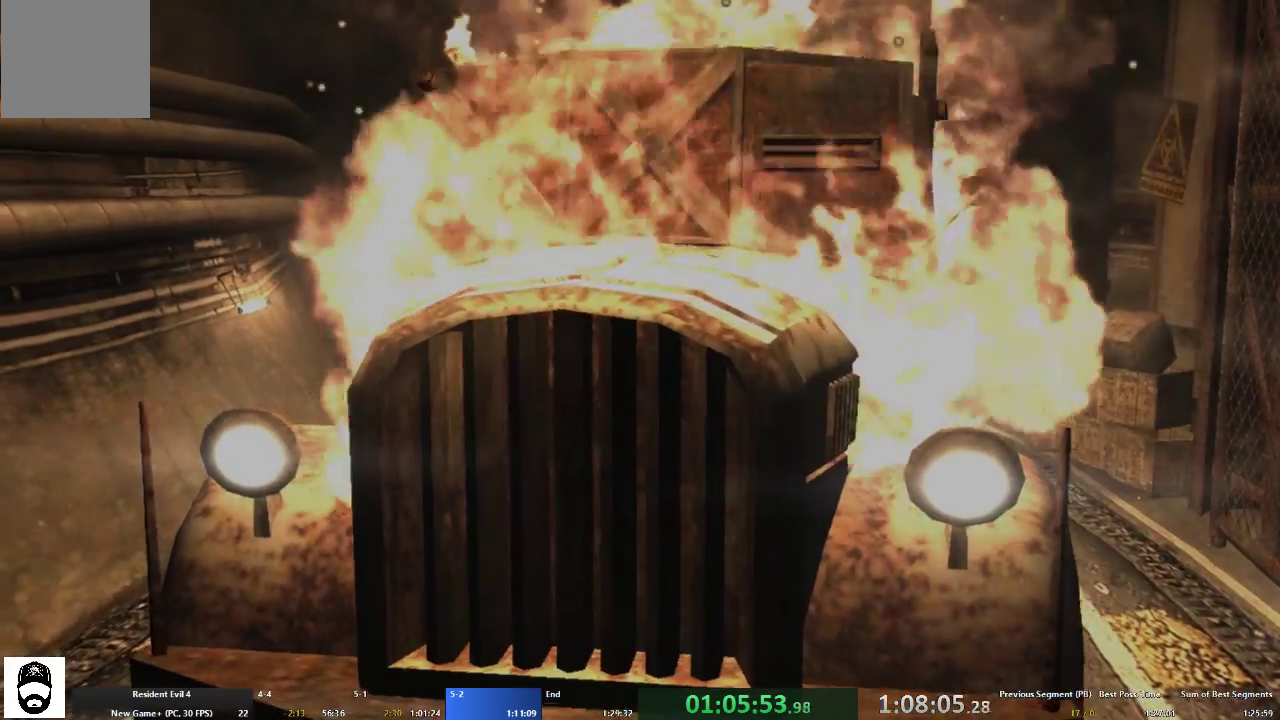
{"buttons": ["L2"], "left_stick": "center", "right_stick": "center", "events": []}
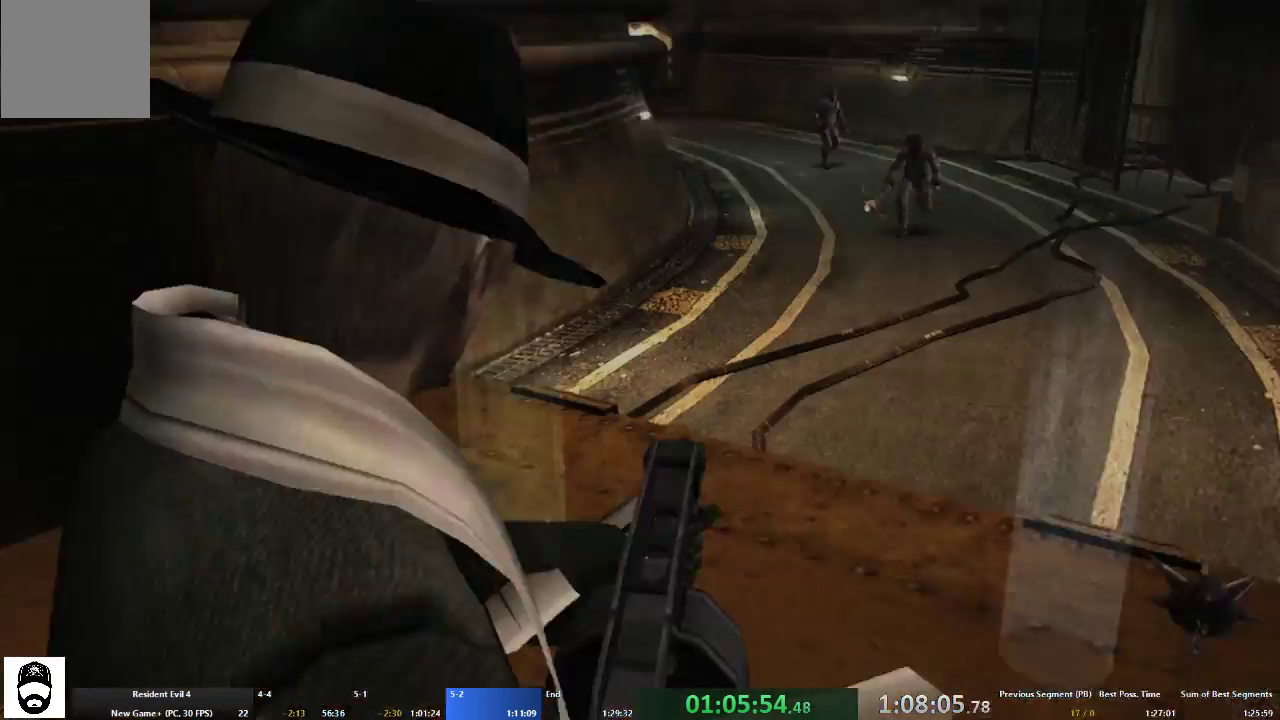
{"buttons": ["L2"], "left_stick": "center", "right_stick": "center", "events": []}
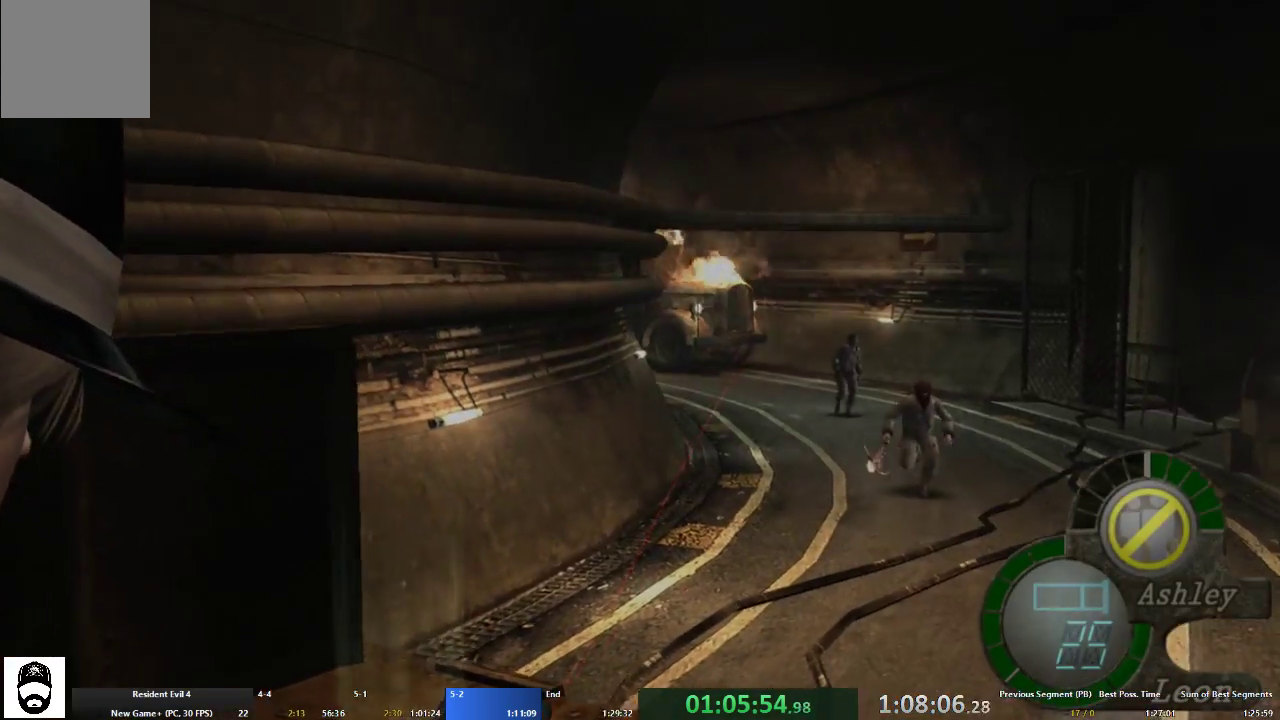
{"buttons": ["L2"], "left_stick": "center", "right_stick": "right", "events": [[167, "right_stick", "right"], [267, "right_stick", "center"], [467, "right_stick", "right"]]}
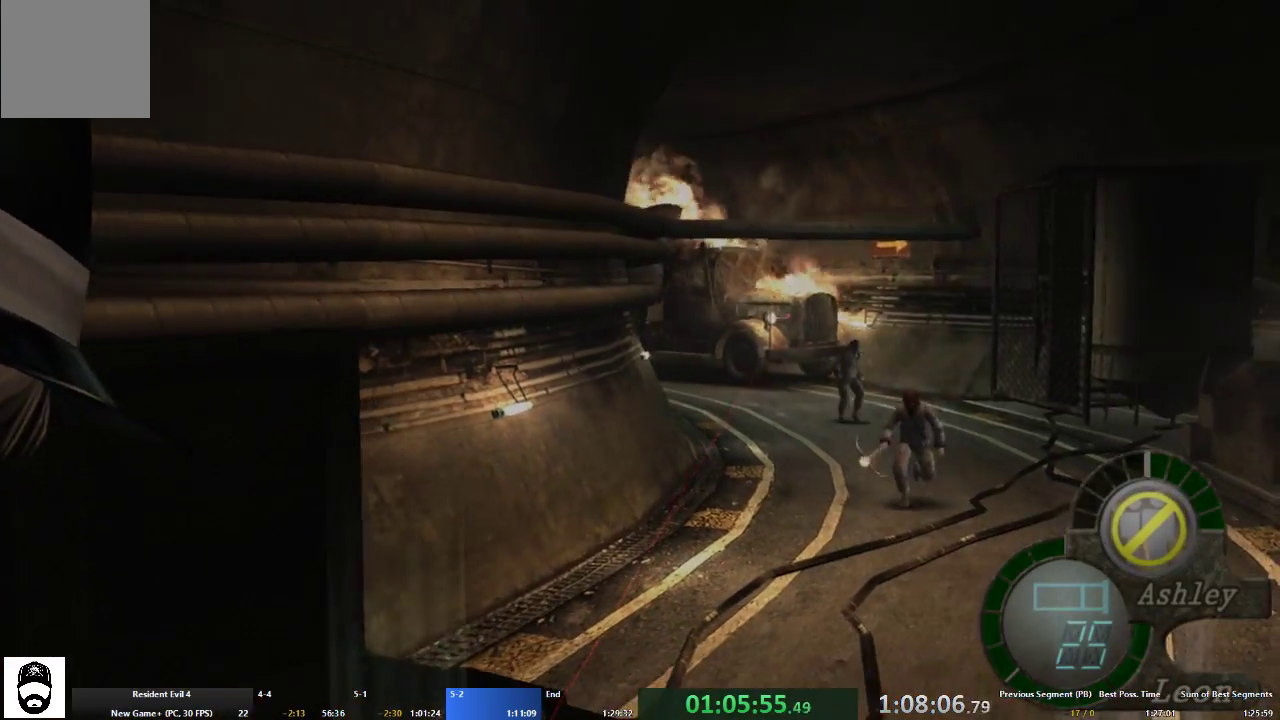
{"buttons": ["L2"], "left_stick": "center", "right_stick": "up-right", "events": [[233, "right_stick", "up-right"], [333, "right_stick", "center"], [400, "right_stick", "right"], [500, "right_stick", "up-right"]]}
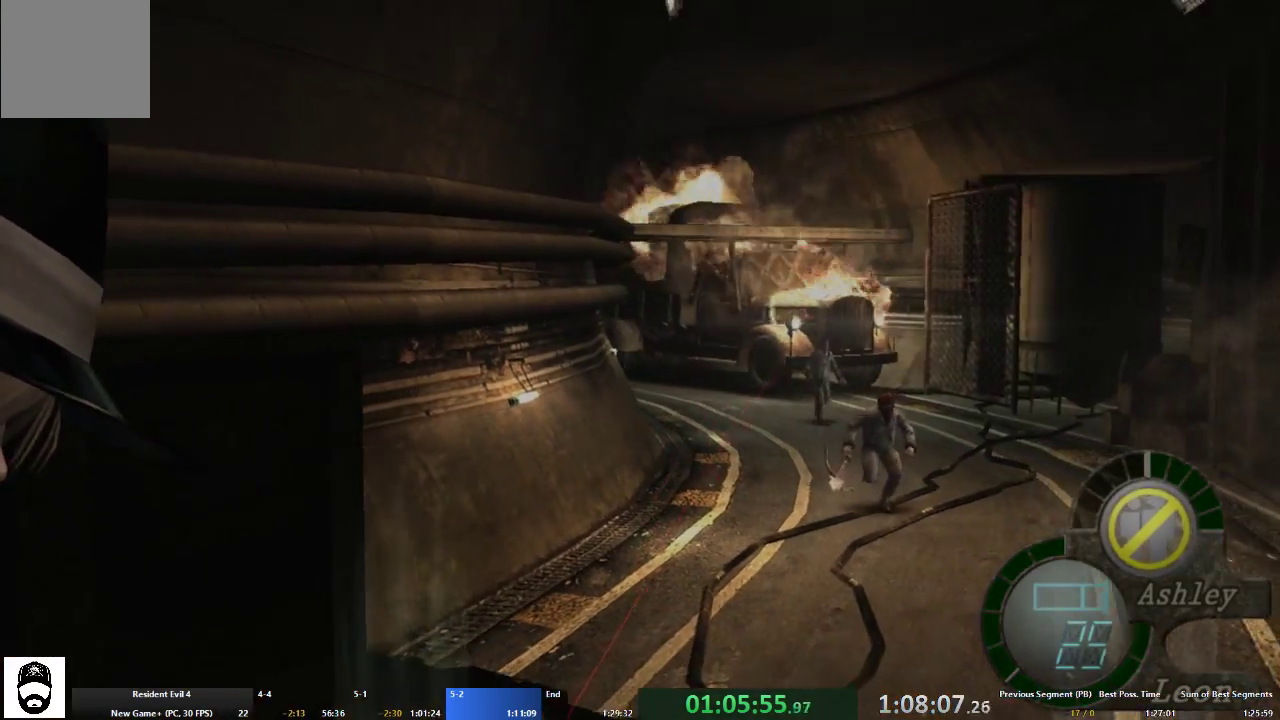
{"buttons": ["L2"], "left_stick": "center", "right_stick": "center", "events": [[100, "right_stick", "center"], [400, "R2", "down"], [500, "R2", "up"]]}
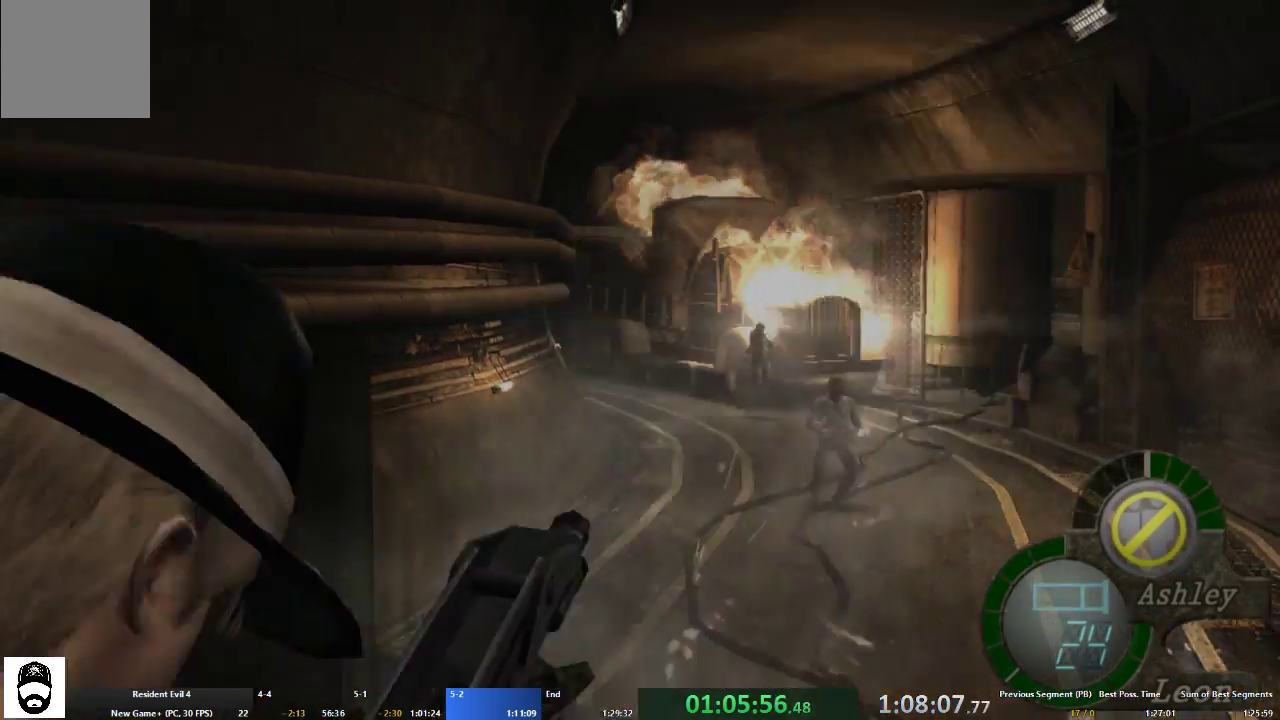
{"buttons": ["L2"], "left_stick": "center", "right_stick": "center", "events": []}
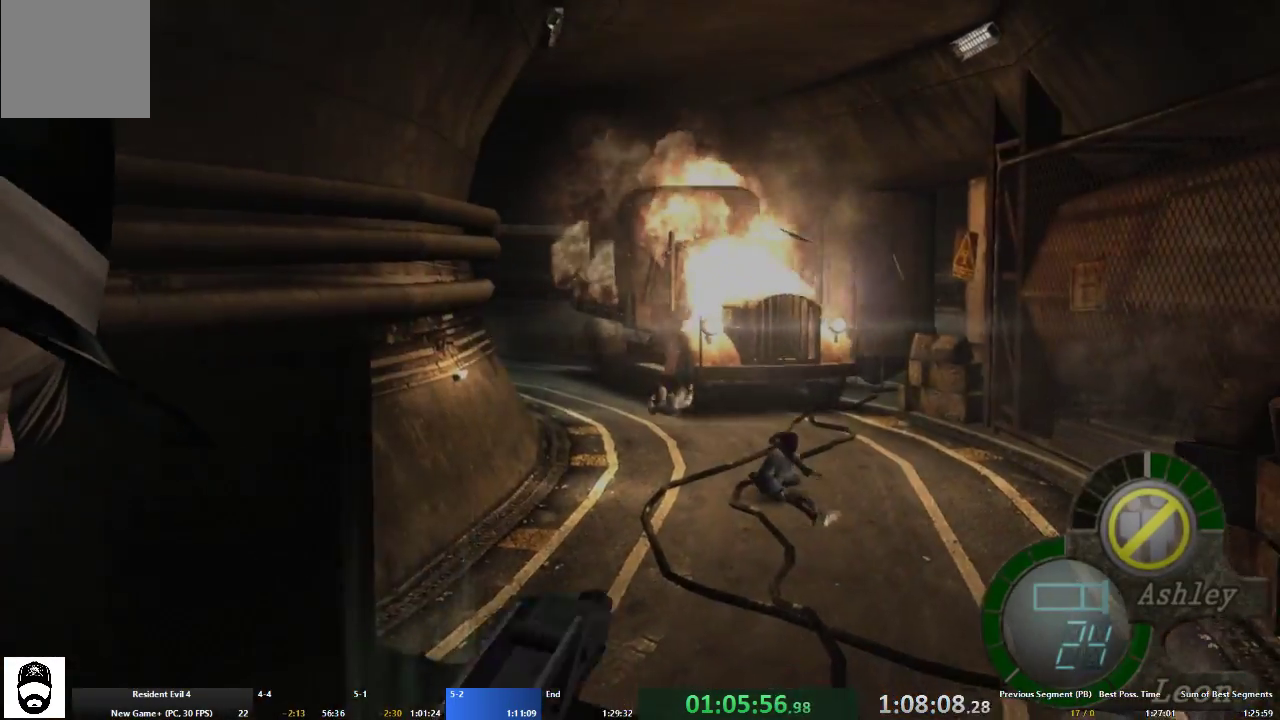
{"buttons": ["L2"], "left_stick": "center", "right_stick": "down-right", "events": [[33, "right_stick", "down-right"]]}
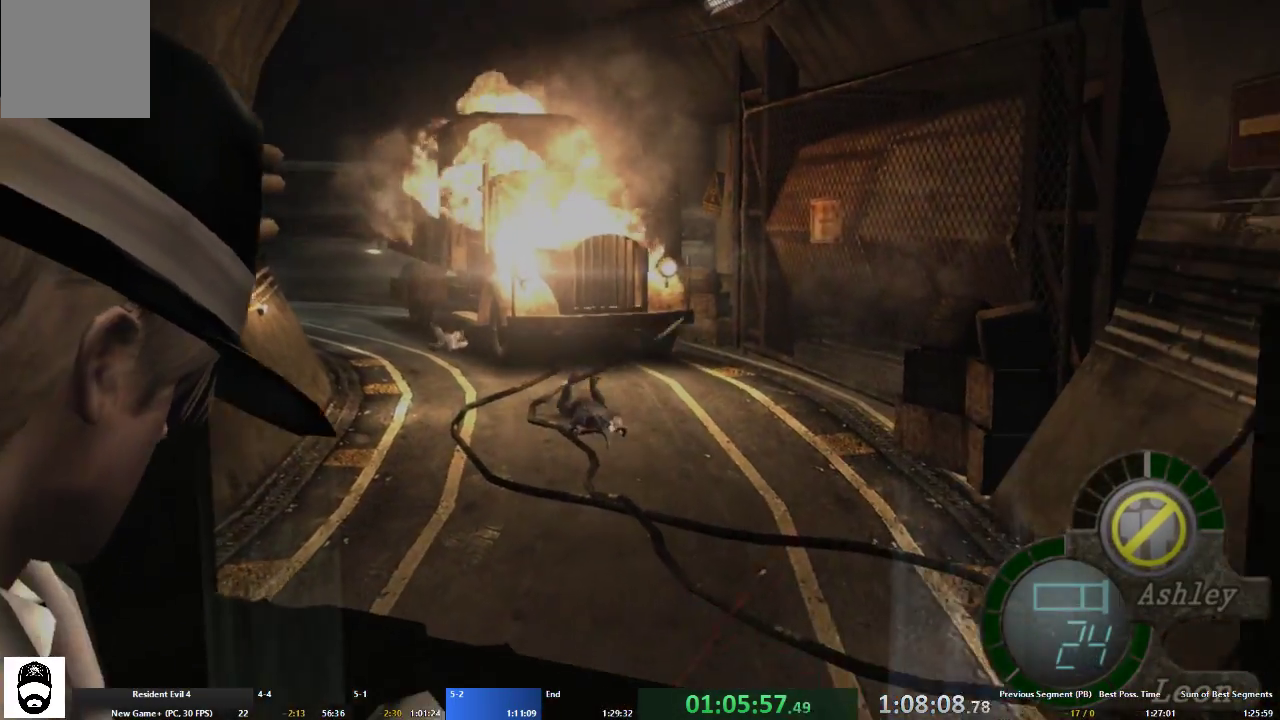
{"buttons": ["L2", "R2"], "left_stick": "center", "right_stick": "down-right", "events": [[467, "R2", "down"]]}
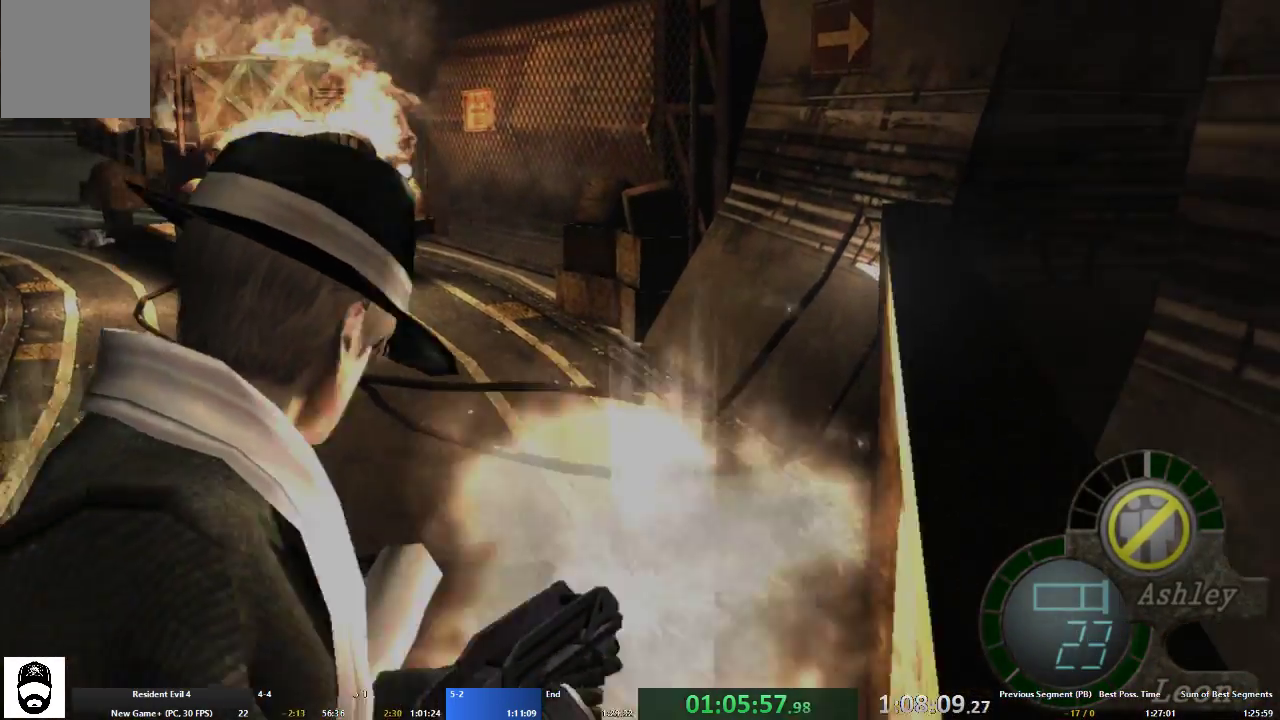
{"buttons": ["L2"], "left_stick": "center", "right_stick": "center", "events": [[33, "right_stick", "center"], [67, "R2", "up"]]}
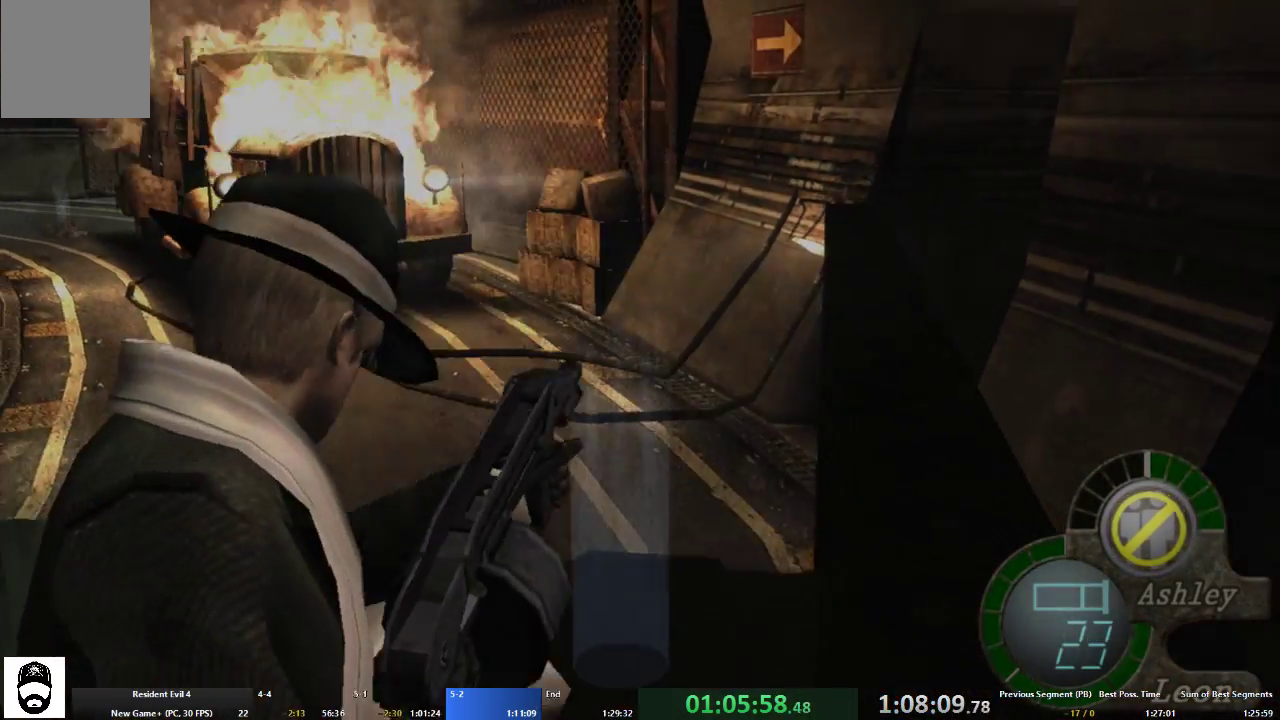
{"buttons": ["L2"], "left_stick": "down", "right_stick": "center", "events": [[467, "left_stick", "down"]]}
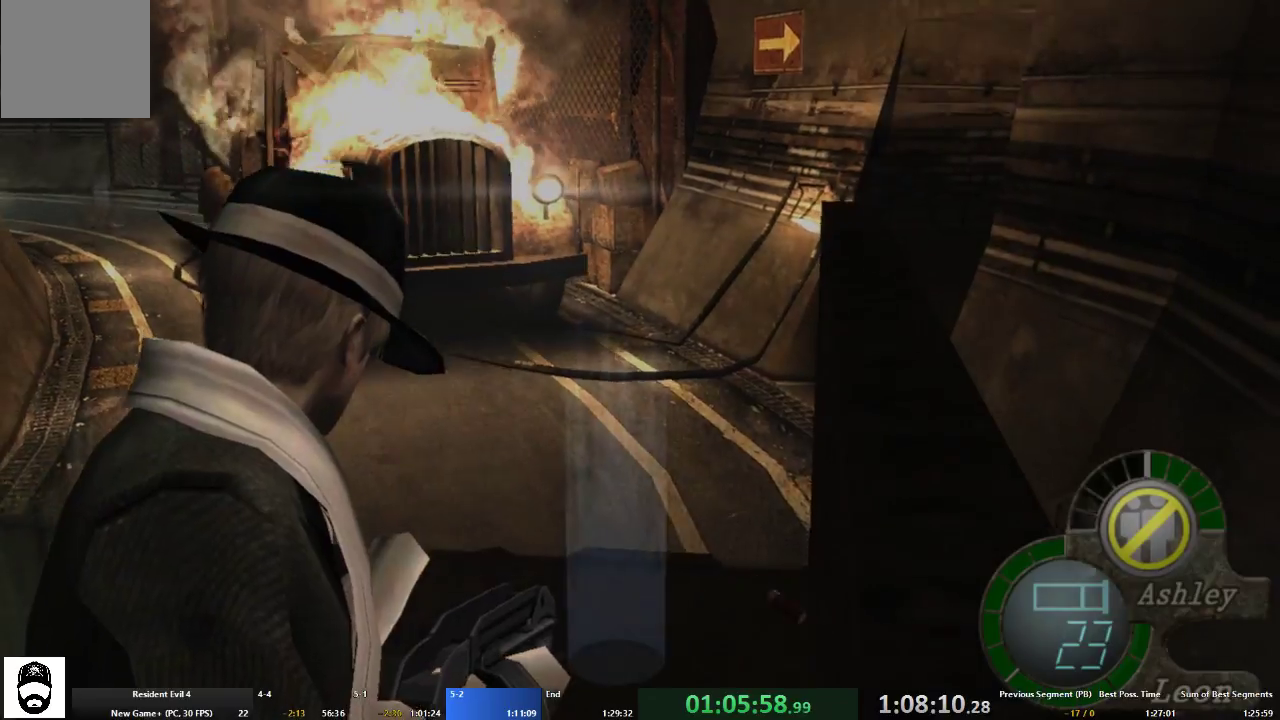
{"buttons": [], "left_stick": "down", "right_stick": "center", "events": [[67, "L2", "up"]]}
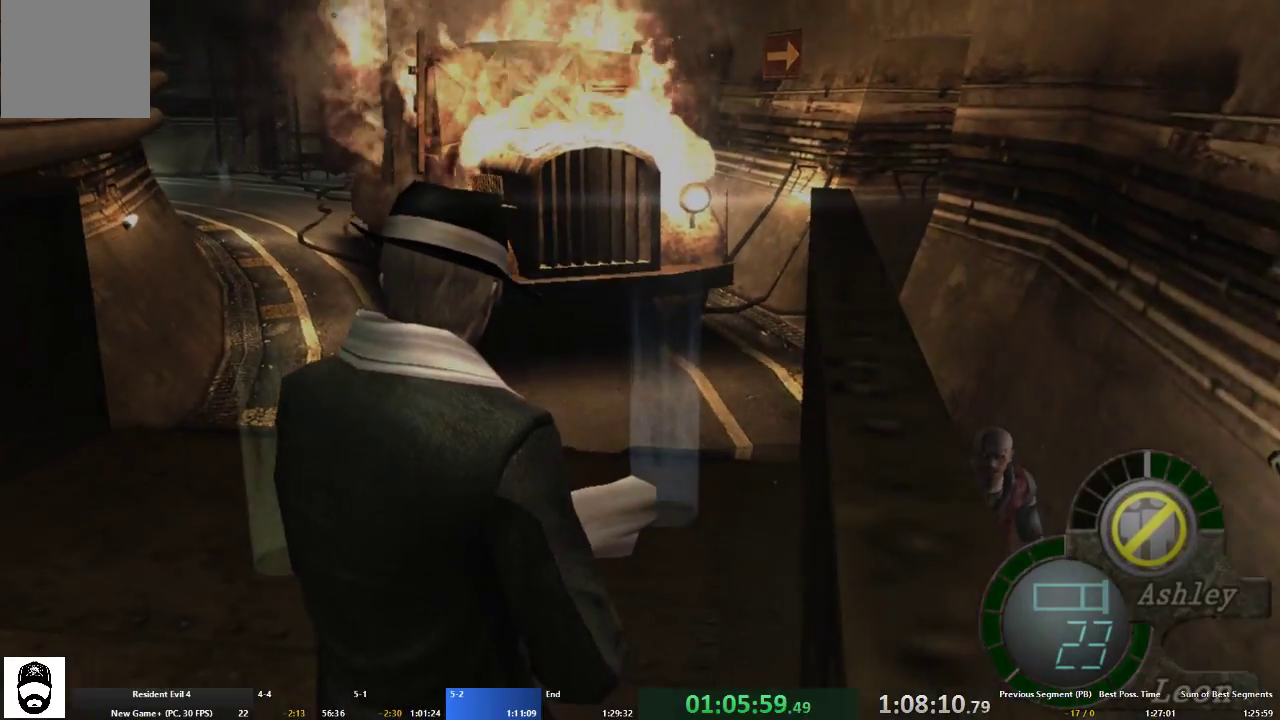
{"buttons": [], "left_stick": "center", "right_stick": "center", "events": [[500, "left_stick", "center"]]}
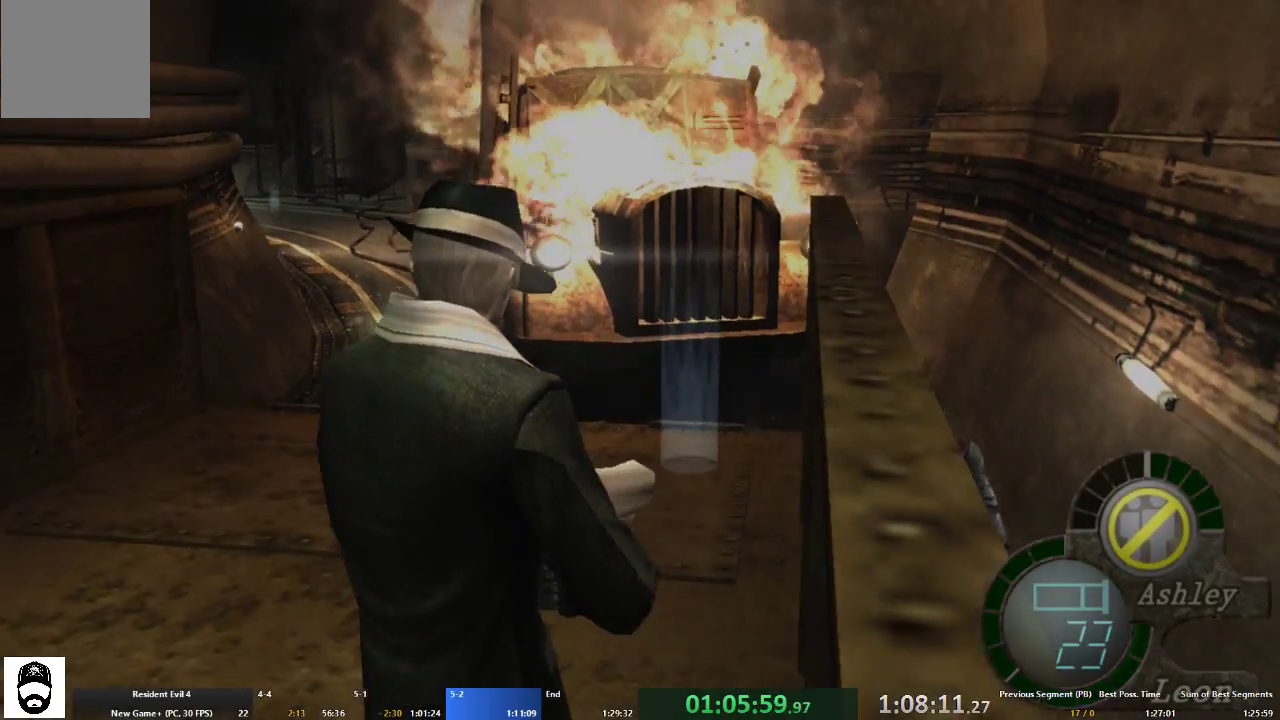
{"buttons": [], "left_stick": "center", "right_stick": "center", "events": []}
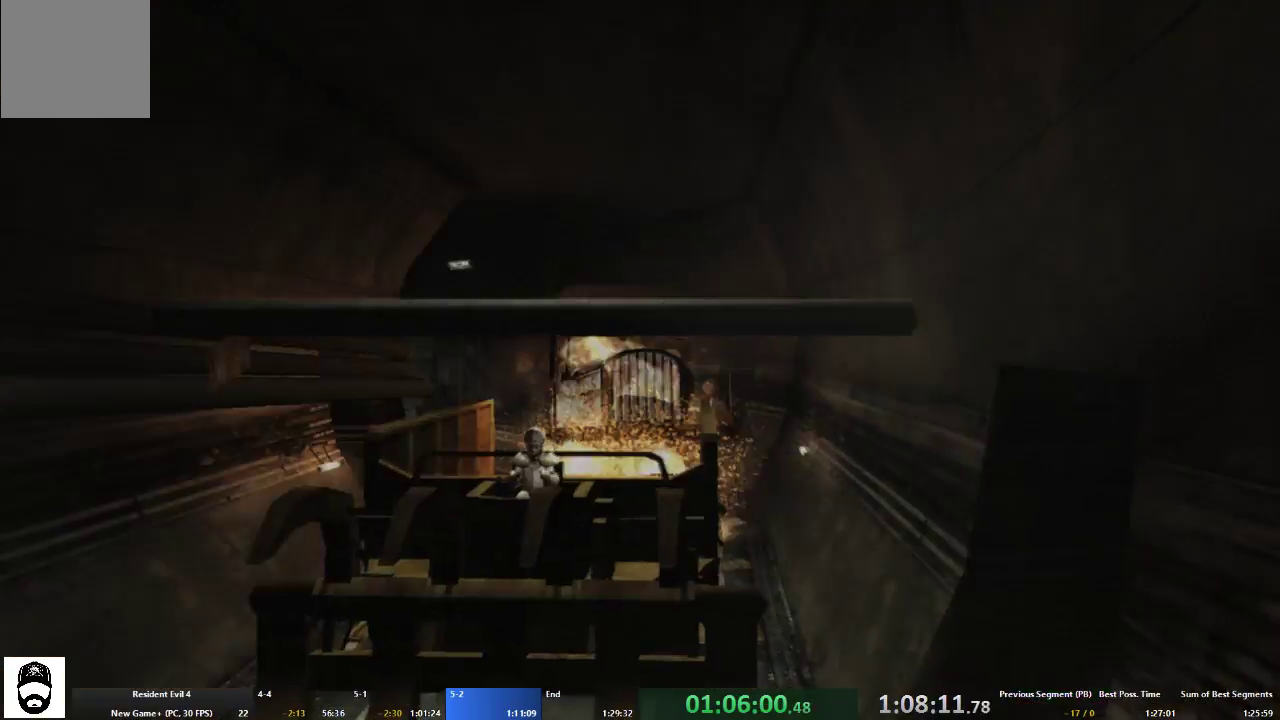
{"buttons": [], "left_stick": "center", "right_stick": "center", "events": []}
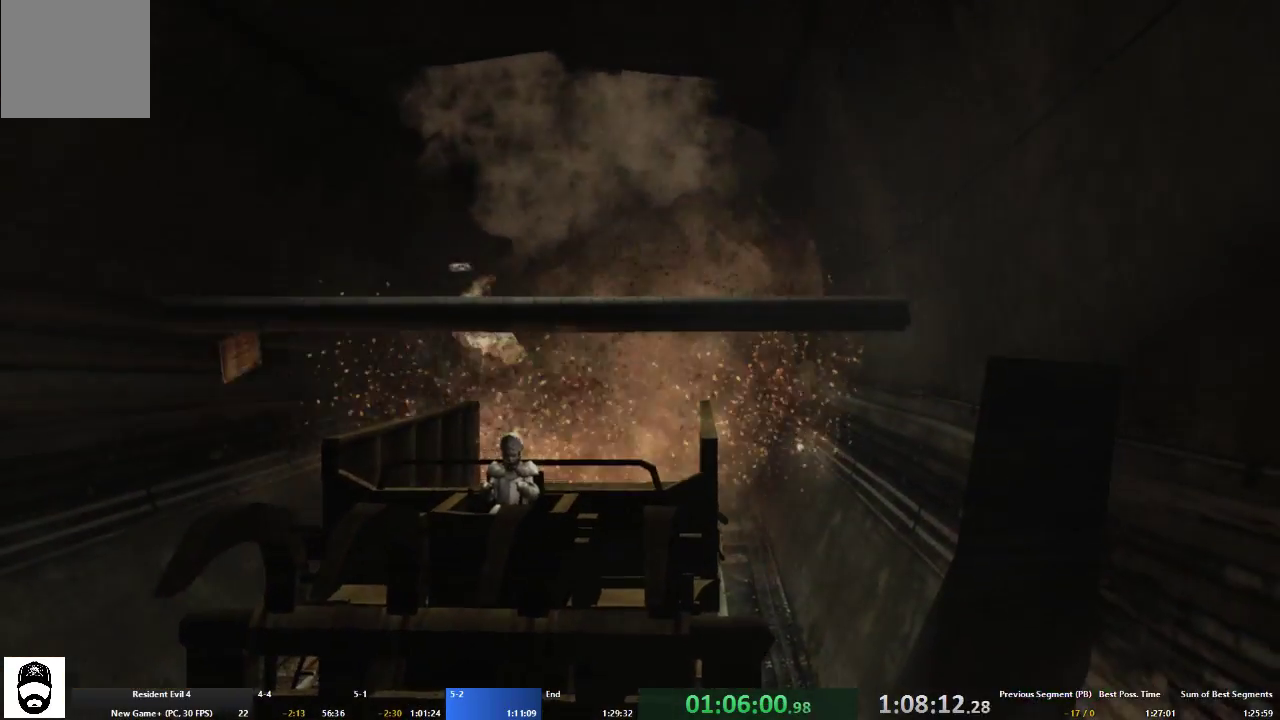
{"buttons": ["A"], "left_stick": "up", "right_stick": "center", "events": [[267, "left_stick", "up"], [367, "A", "down"]]}
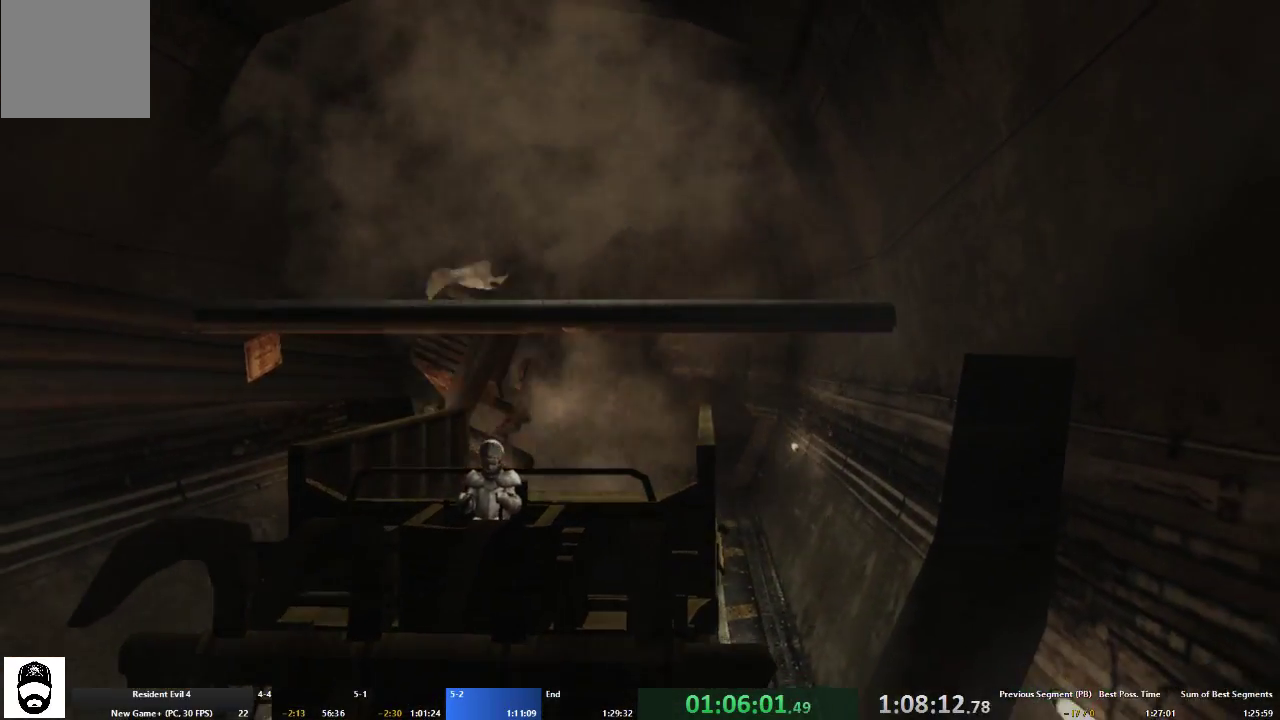
{"buttons": [], "left_stick": "up", "right_stick": "center", "events": [[400, "A", "up"]]}
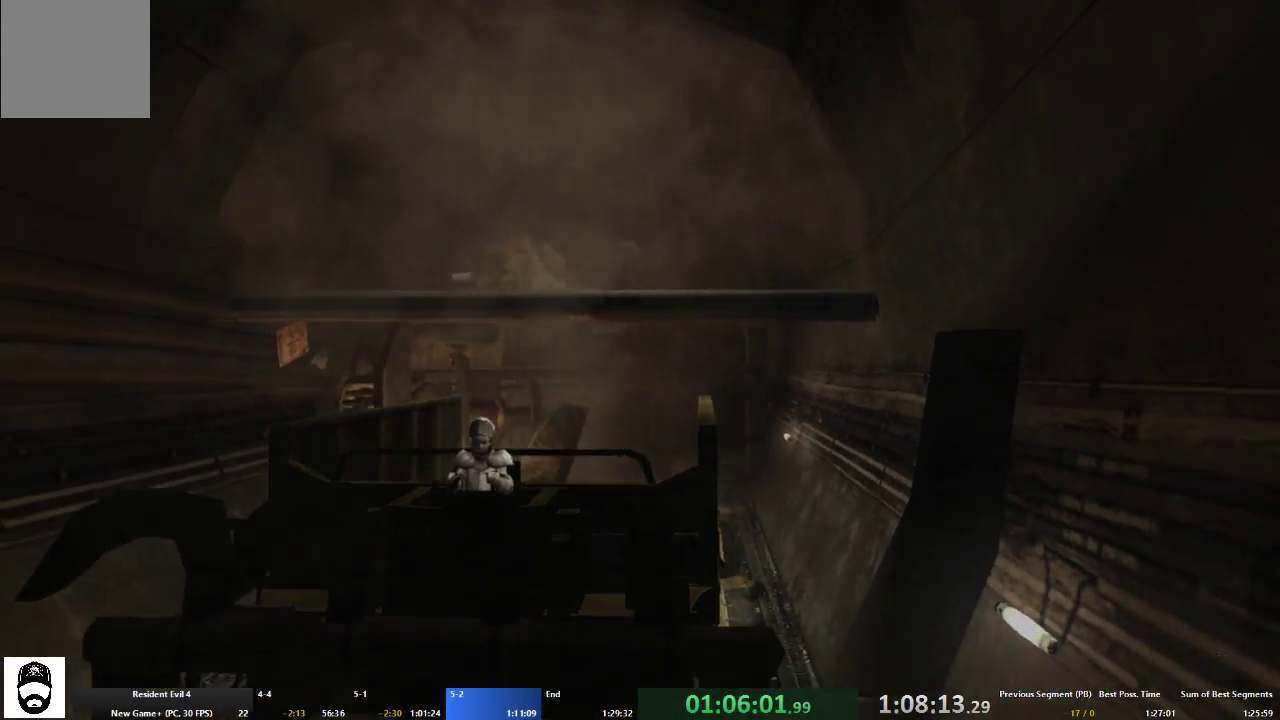
{"buttons": [], "left_stick": "up", "right_stick": "center", "events": []}
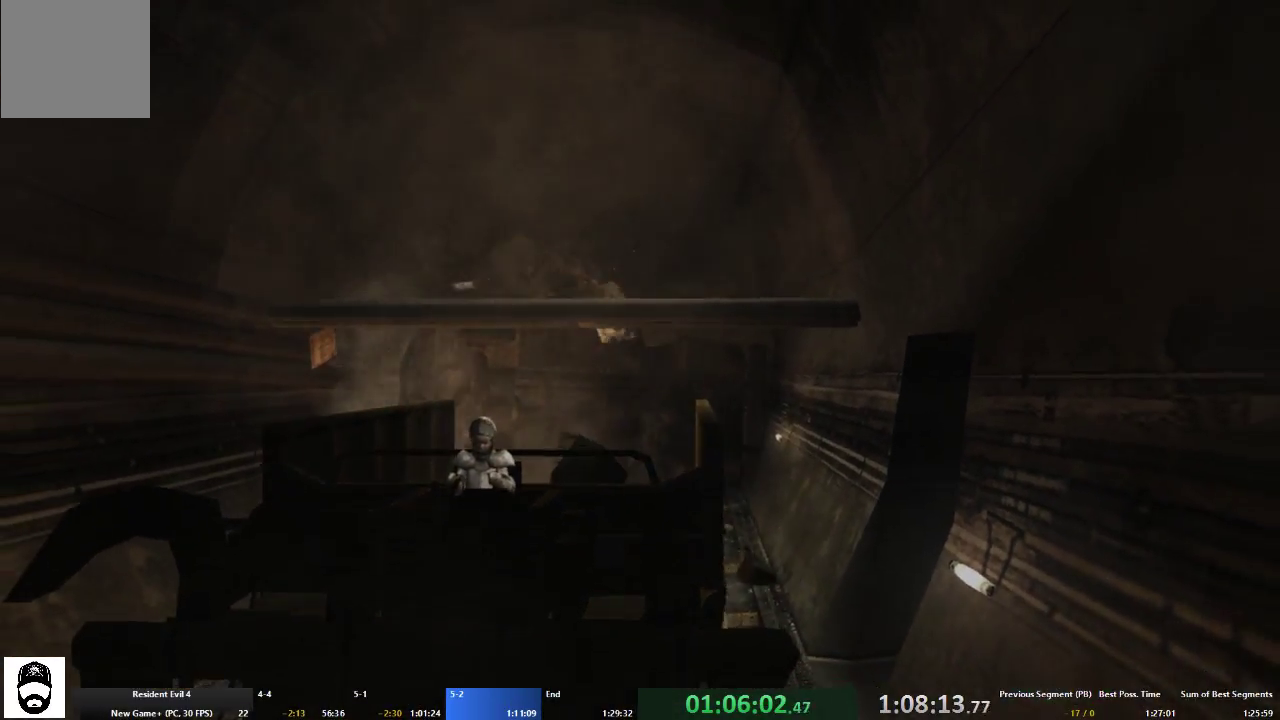
{"buttons": [], "left_stick": "up", "right_stick": "center", "events": []}
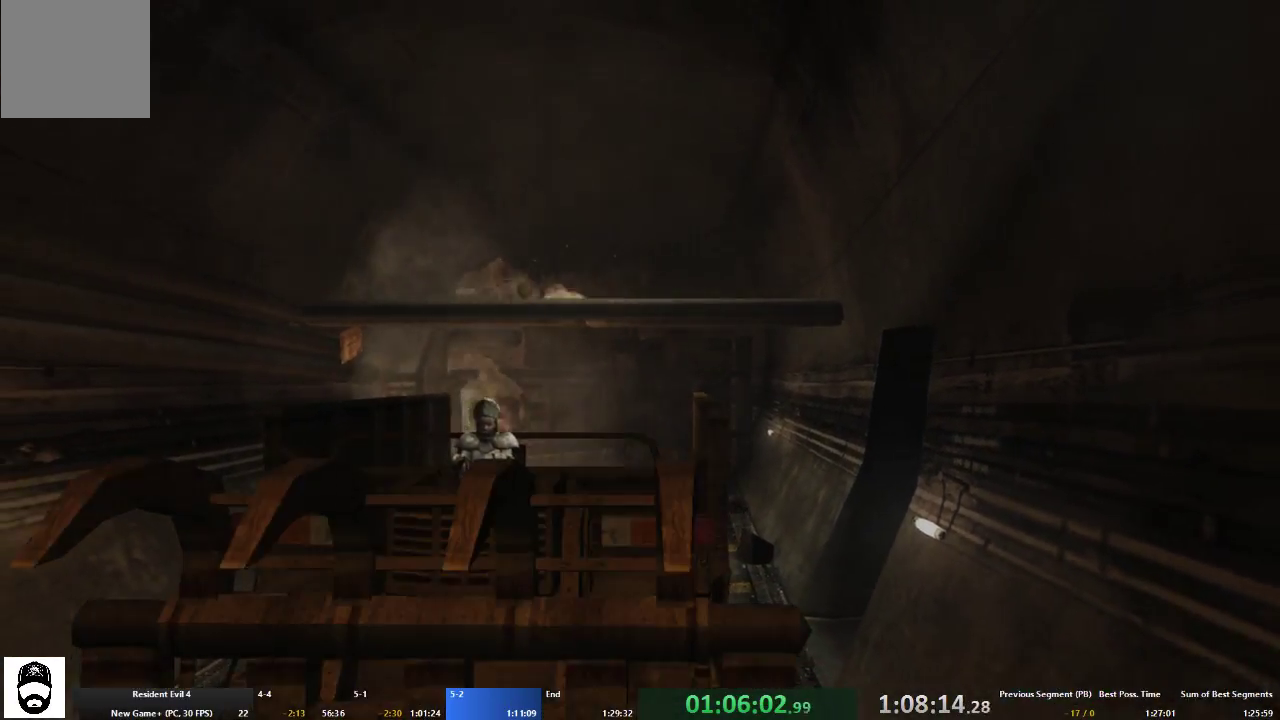
{"buttons": ["A"], "left_stick": "up", "right_stick": "center", "events": [[500, "A", "down"]]}
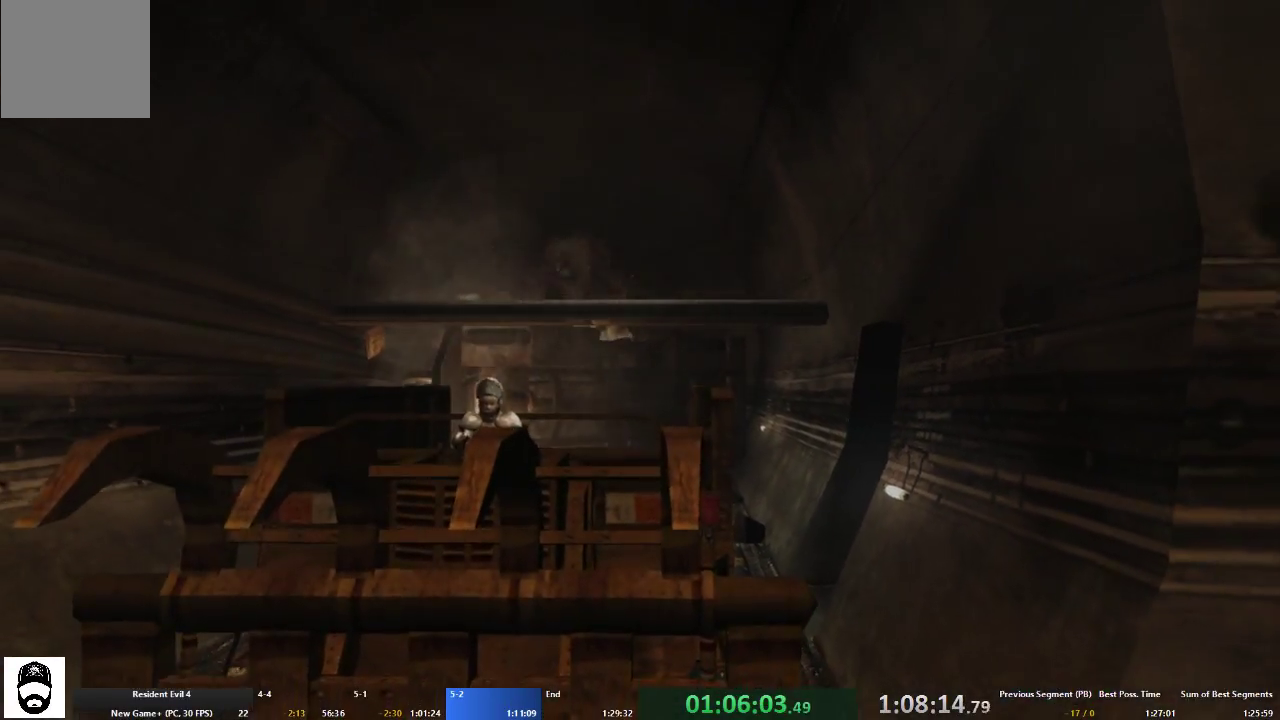
{"buttons": ["A"], "left_stick": "up-right", "right_stick": "center", "events": [[433, "left_stick", "up-right"]]}
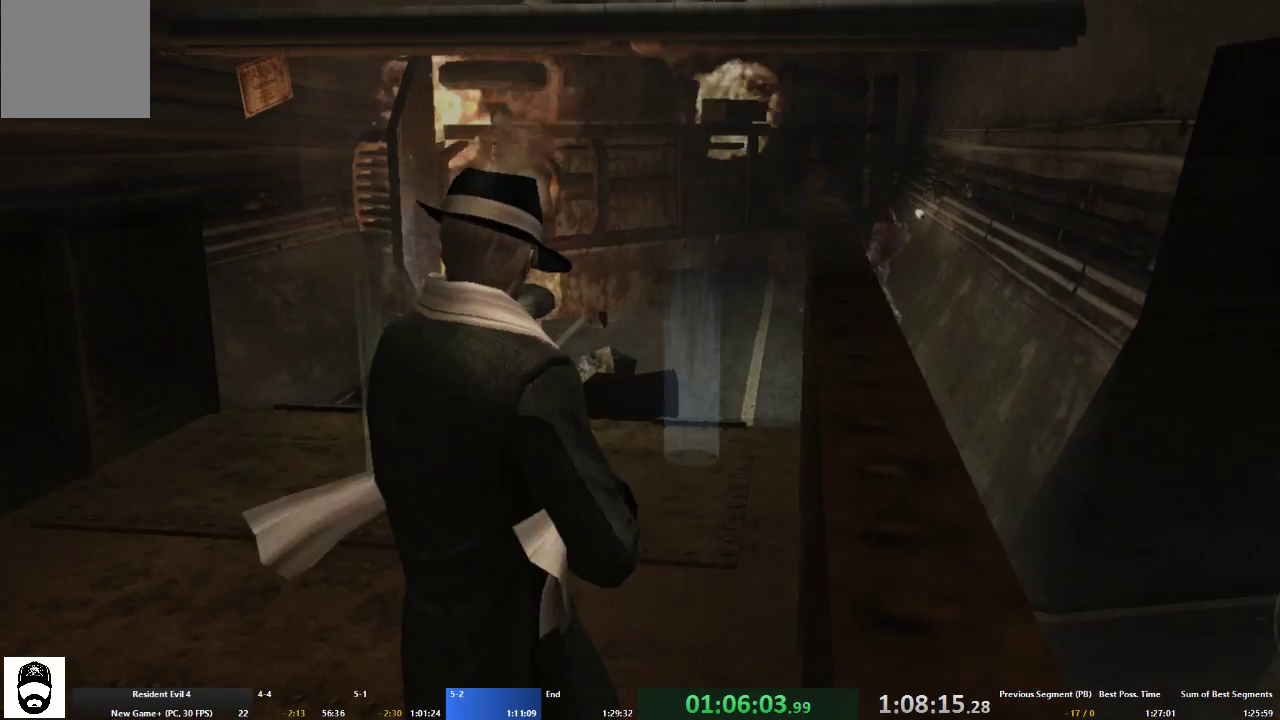
{"buttons": ["A"], "left_stick": "up-left", "right_stick": "center", "events": [[467, "left_stick", "up-left"]]}
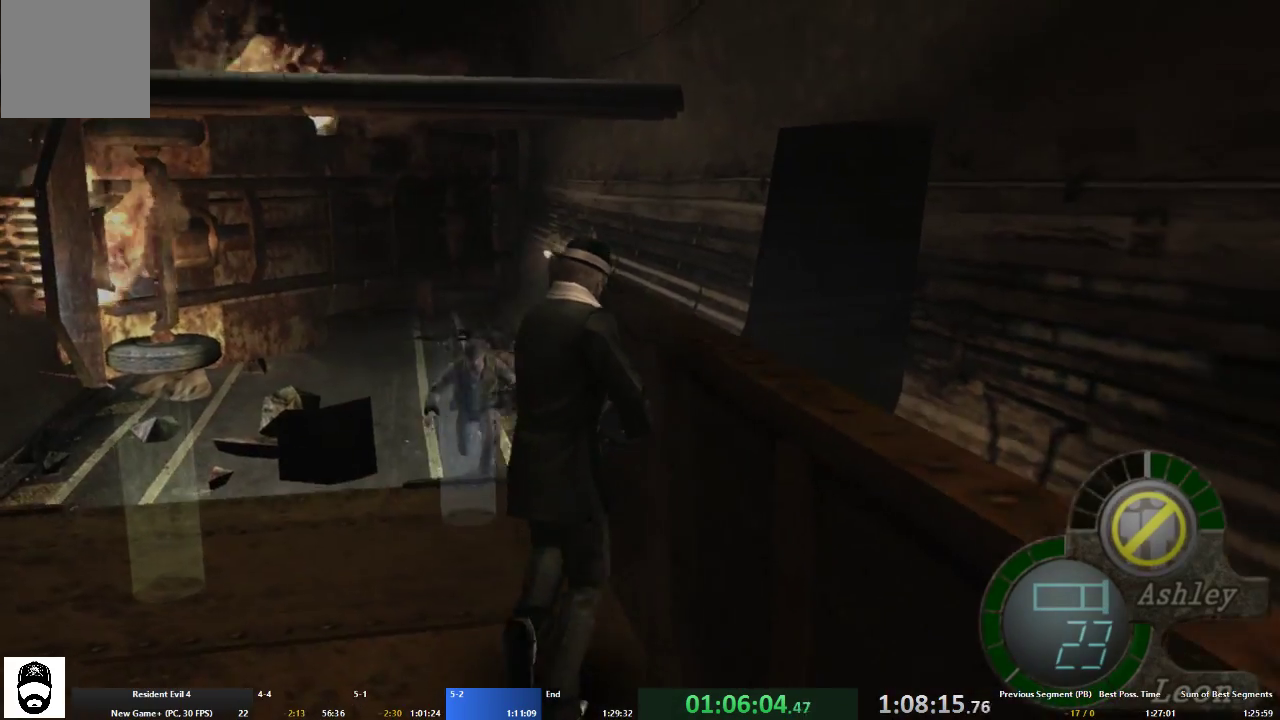
{"buttons": [], "left_stick": "center", "right_stick": "center", "events": [[300, "A", "up"], [500, "left_stick", "center"]]}
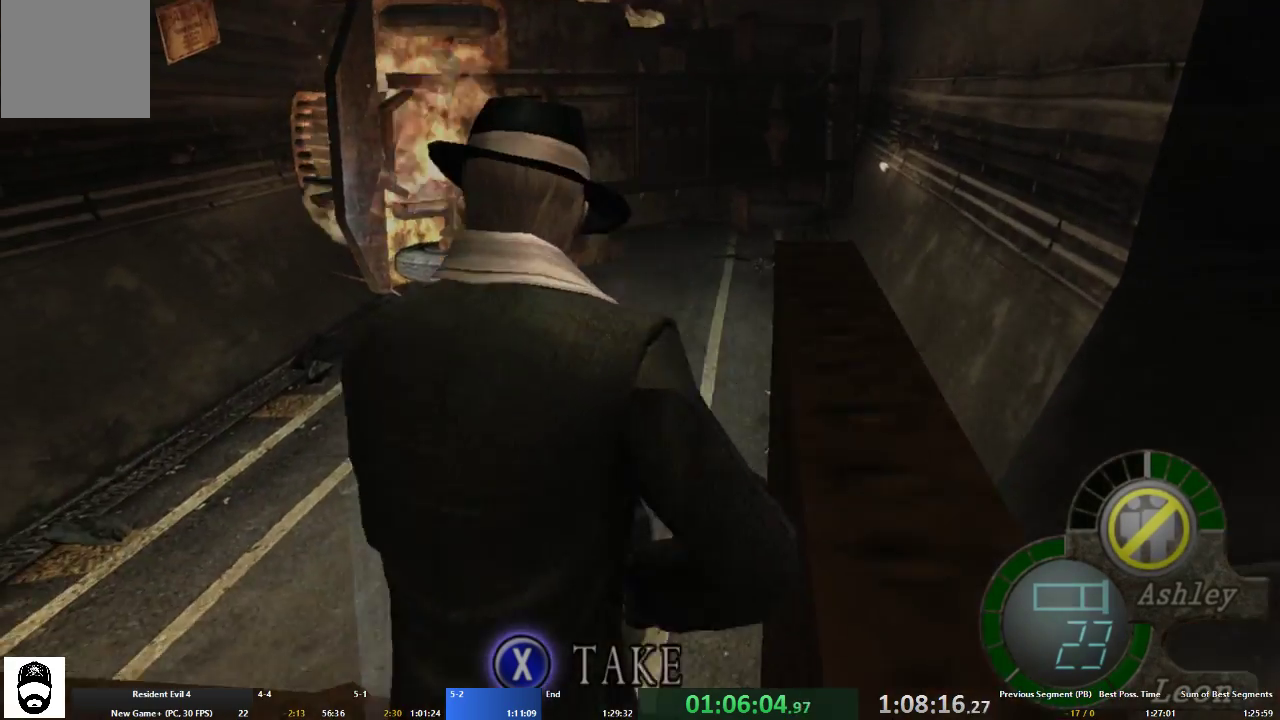
{"buttons": [], "left_stick": "center", "right_stick": "center", "events": [[167, "left_stick", "left"], [400, "left_stick", "center"]]}
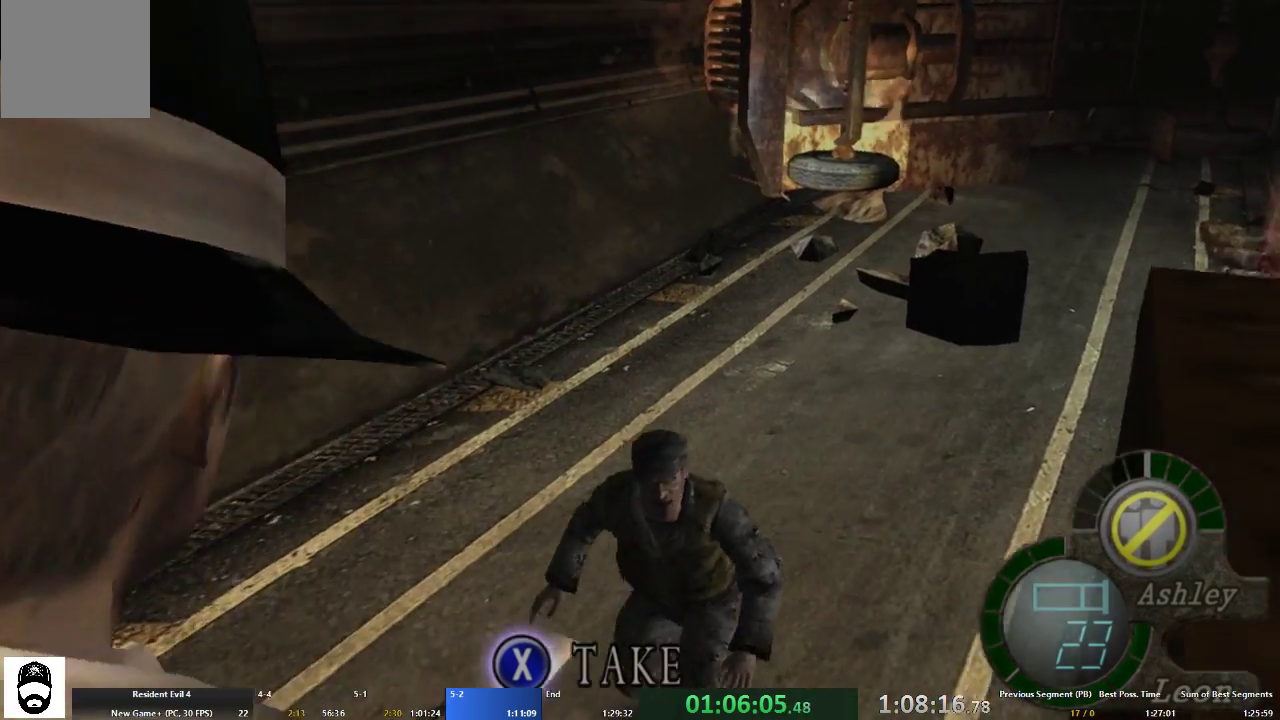
{"buttons": [], "left_stick": "center", "right_stick": "center", "events": [[167, "left_stick", "left"], [333, "left_stick", "center"]]}
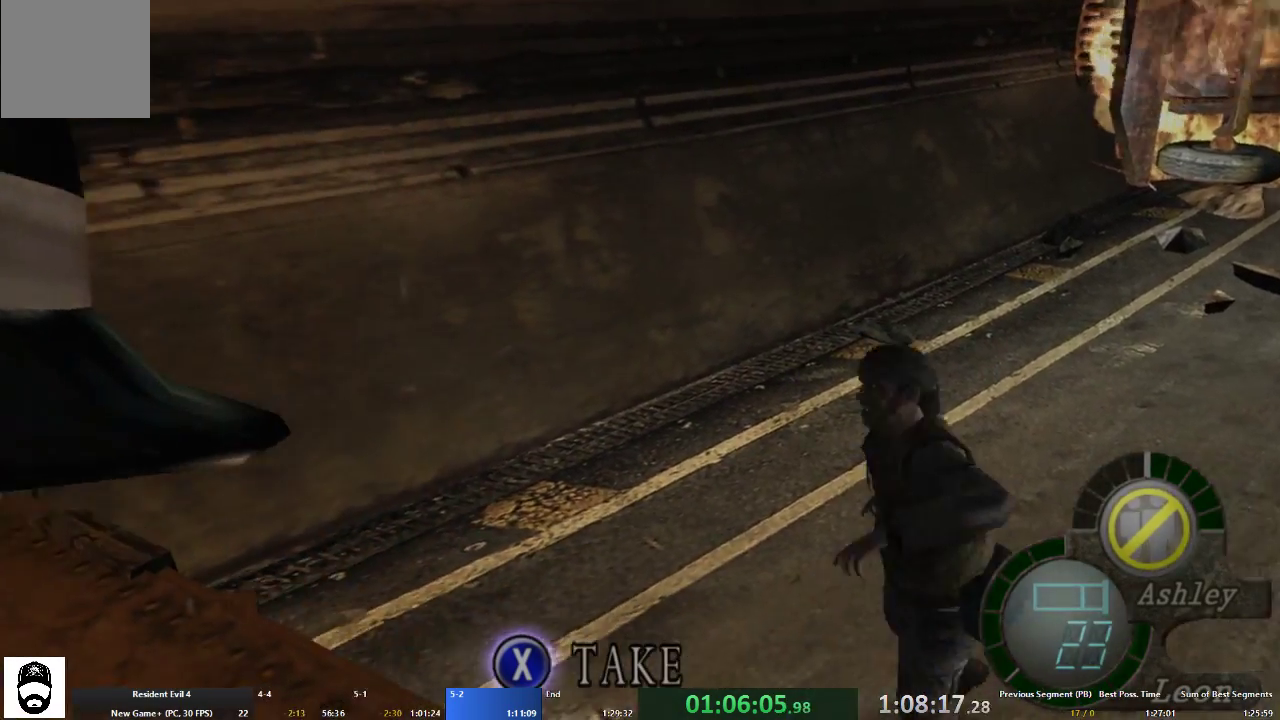
{"buttons": [], "left_stick": "left", "right_stick": "center", "events": [[167, "X", "down"], [200, "X", "up"], [267, "X", "down"], [367, "X", "up"], [433, "X", "down"], [467, "X", "up"], [467, "left_stick", "left"]]}
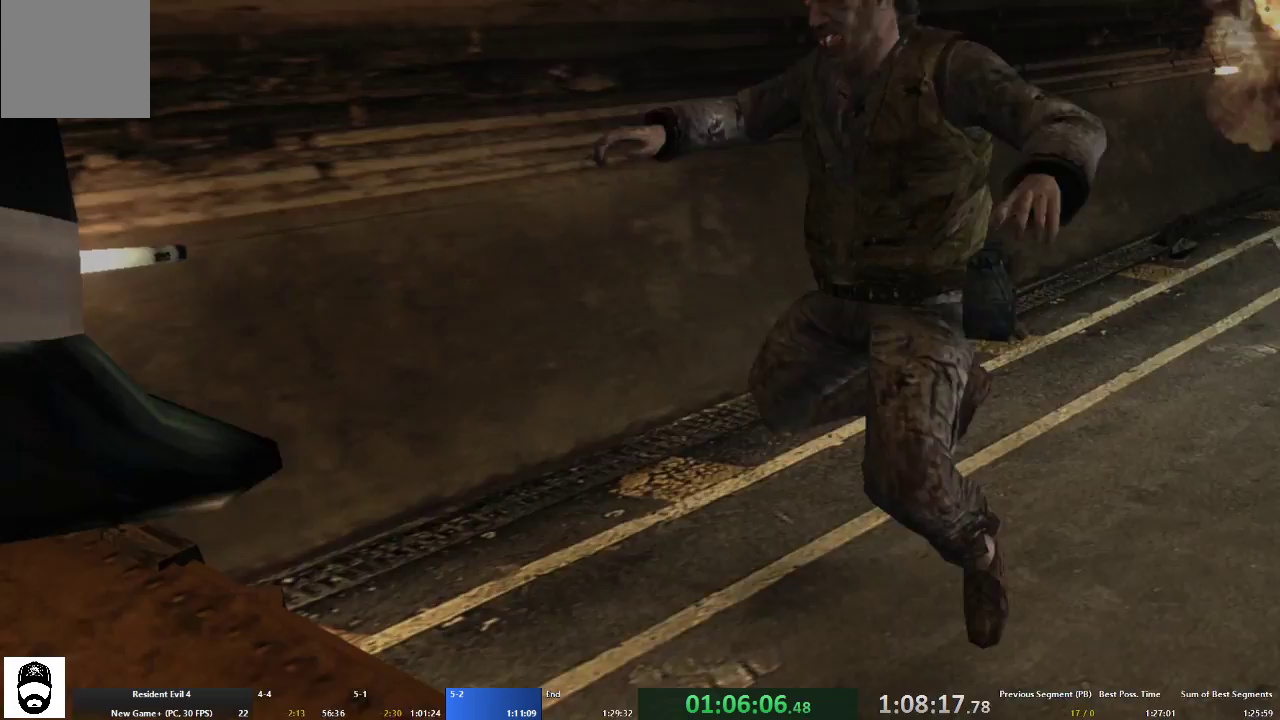
{"buttons": ["L2", "R2", "DPAD_DOWN", "DPAD_LEFT"], "left_stick": "center", "right_stick": "down-left", "events": [[33, "L2", "down"], [133, "left_stick", "center"], [267, "right_stick", "down"], [333, "R2", "down"], [400, "DPAD_DOWN", "down"], [433, "DPAD_LEFT", "down"], [467, "right_stick", "down-left"]]}
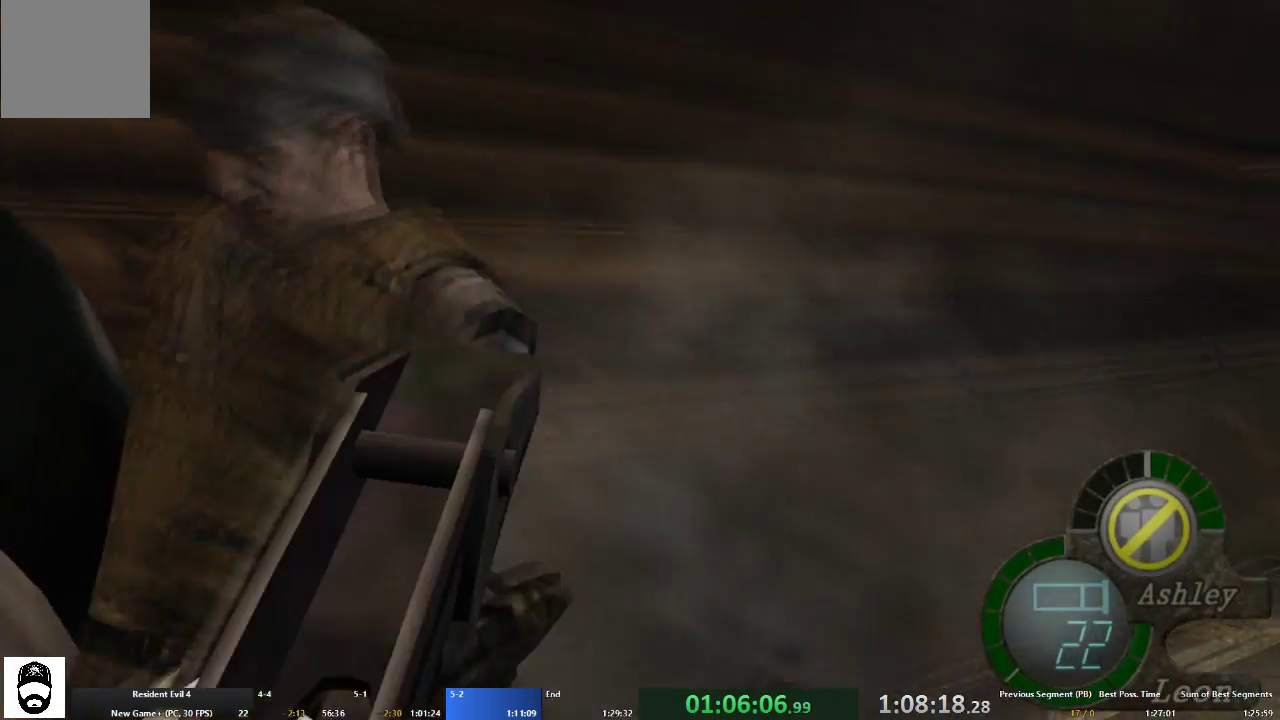
{"buttons": ["L2"], "left_stick": "center", "right_stick": "center", "events": [[467, "DPAD_DOWN", "up"], [467, "DPAD_LEFT", "up"], [467, "R2", "up"], [500, "right_stick", "center"]]}
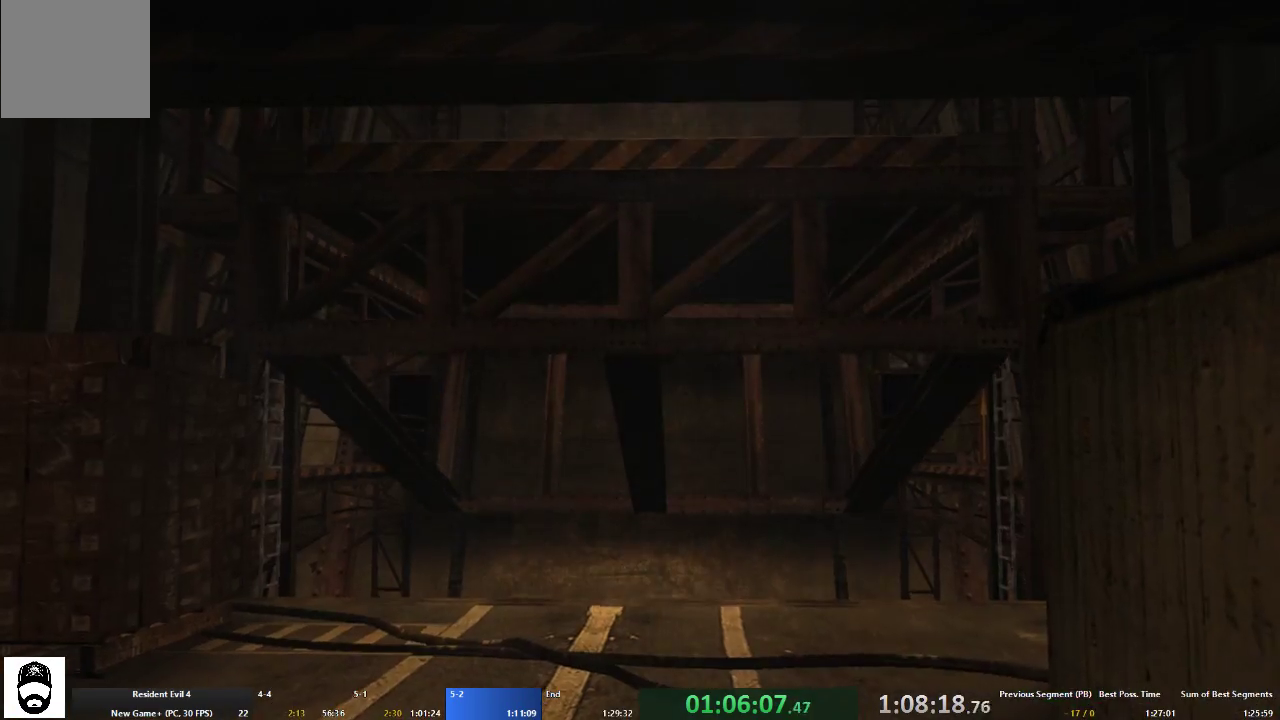
{"buttons": ["A"], "left_stick": "up-left", "right_stick": "center", "events": [[67, "L2", "up"], [333, "left_stick", "up"], [367, "A", "down"], [500, "left_stick", "up-left"]]}
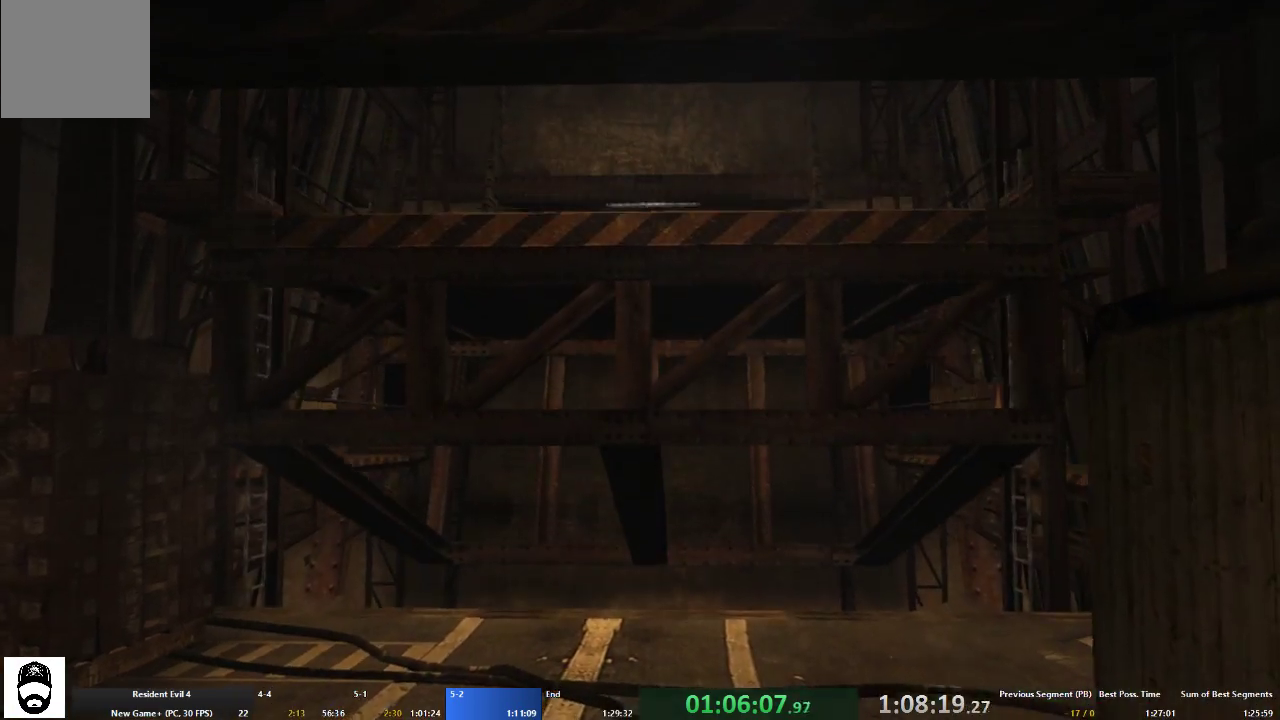
{"buttons": ["A"], "left_stick": "up-left", "right_stick": "center", "events": []}